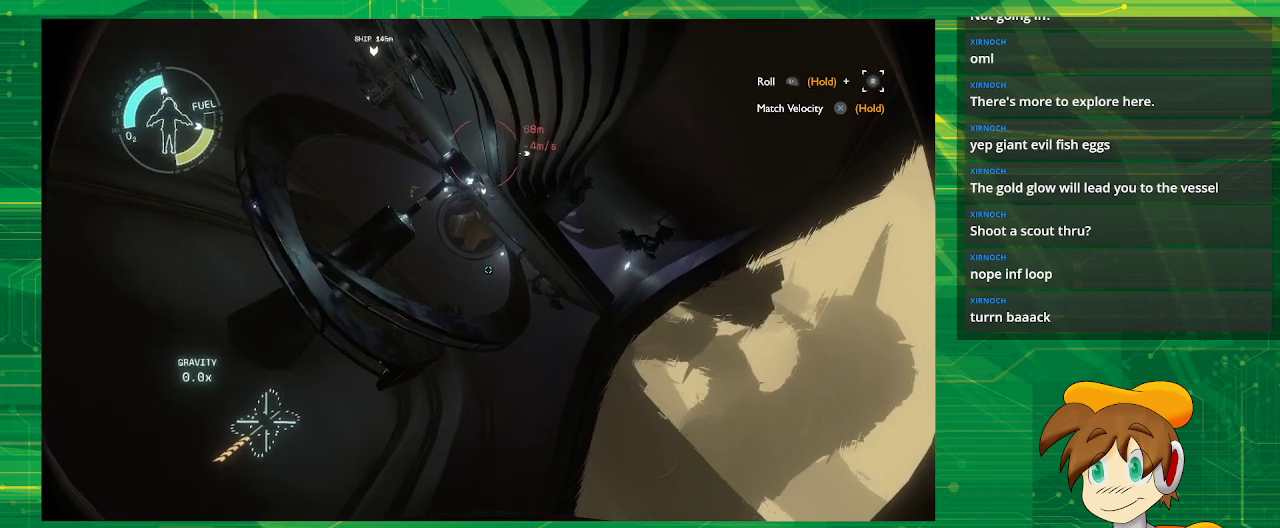
Gameplay with a controller (PlayStation layout); each line is a JSON object with the inputs held at the frame after it. "events" lists button and stick changes between this image and that frame as [ms after this image, input, new state], when the widget could be followed in between. Not read: L3 R3.
{"buttons": ["CROSS"], "left_stick": "up", "right_stick": "center", "events": [[233, "right_stick", "up"], [317, "right_stick", "center"], [500, "CROSS", "down"]]}
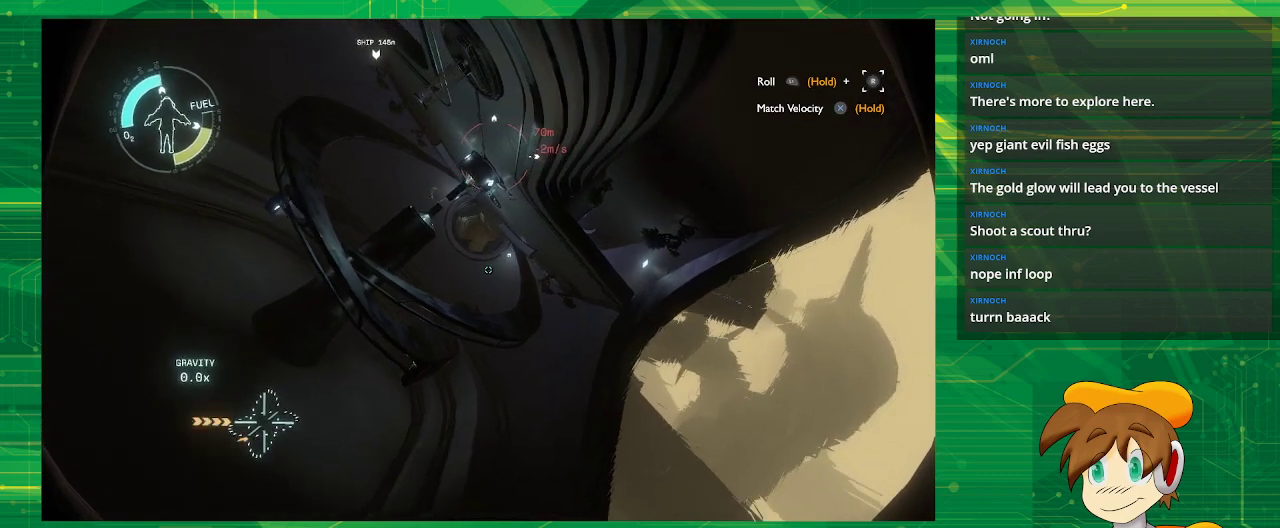
{"buttons": ["CROSS"], "left_stick": "center", "right_stick": "center", "events": [[117, "left_stick", "center"]]}
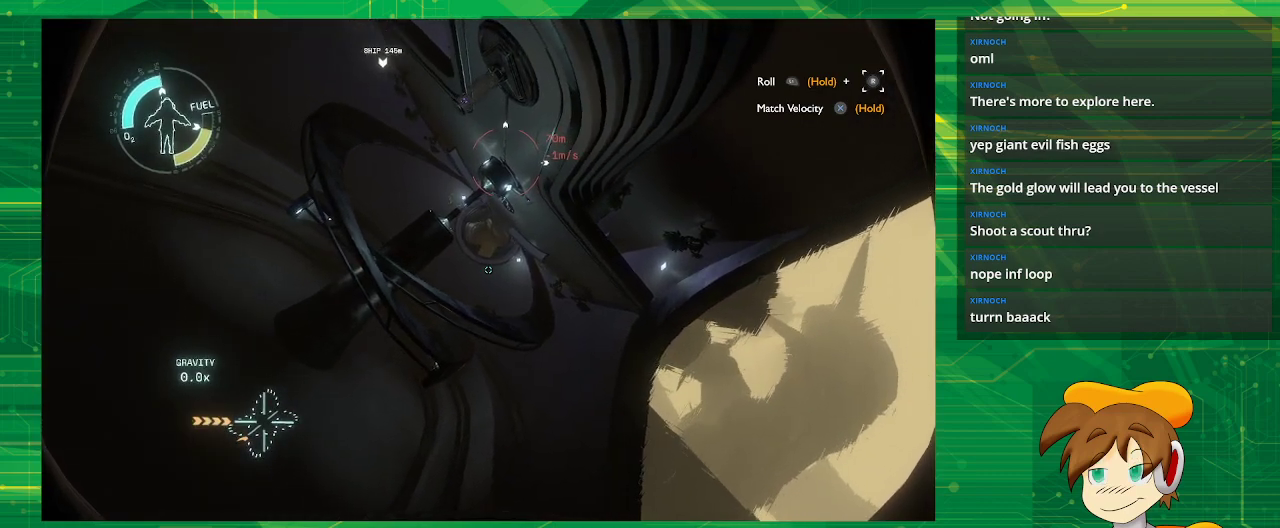
{"buttons": [], "left_stick": "center", "right_stick": "center", "events": [[383, "CROSS", "up"]]}
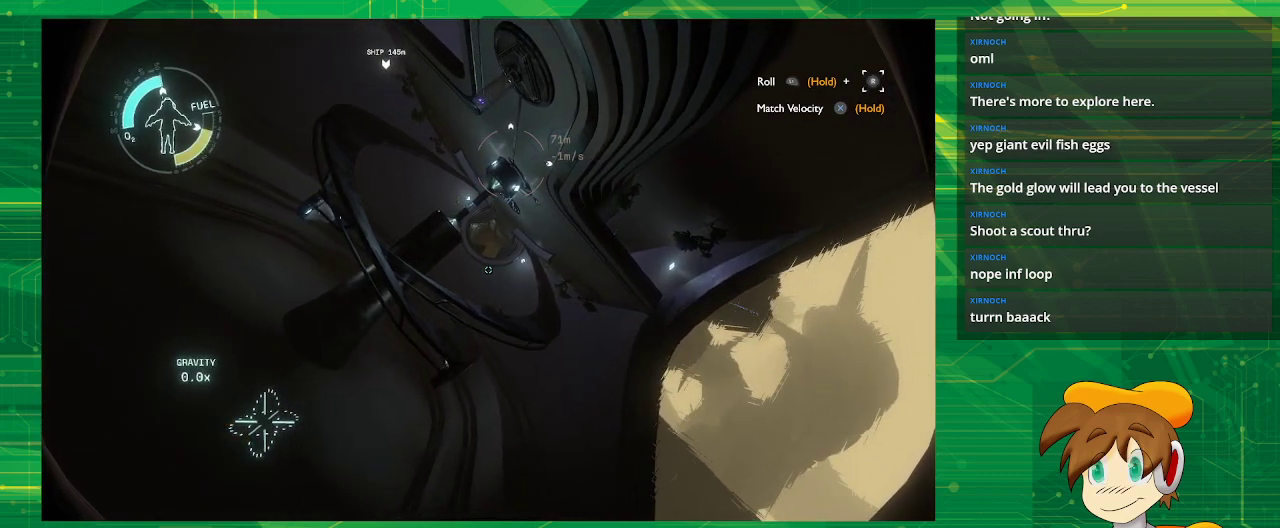
{"buttons": [], "left_stick": "center", "right_stick": "center", "events": []}
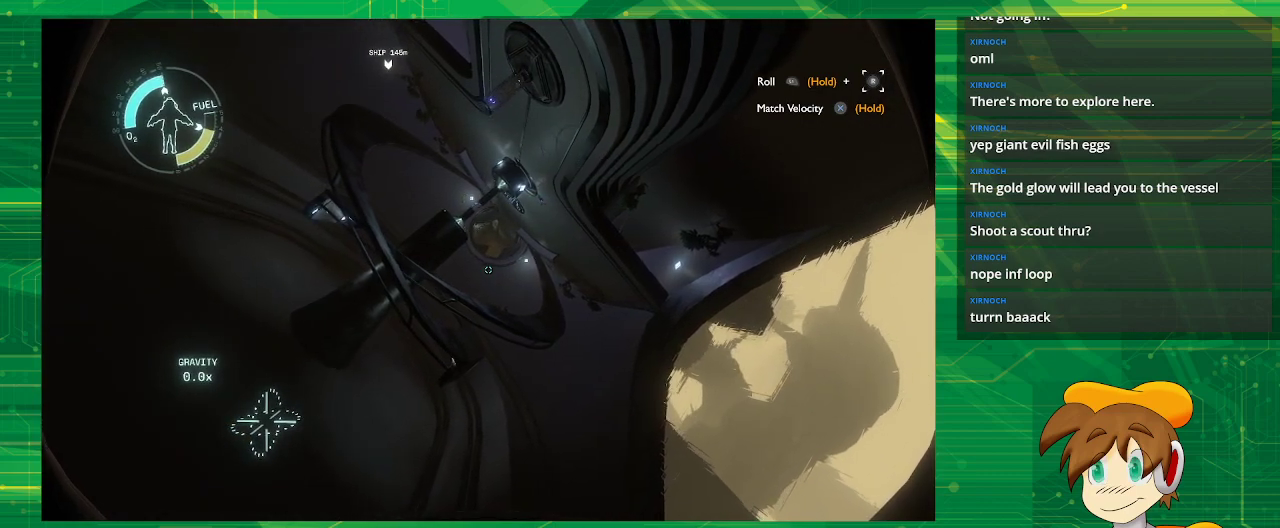
{"buttons": [], "left_stick": "up", "right_stick": "center", "events": [[217, "left_stick", "up"]]}
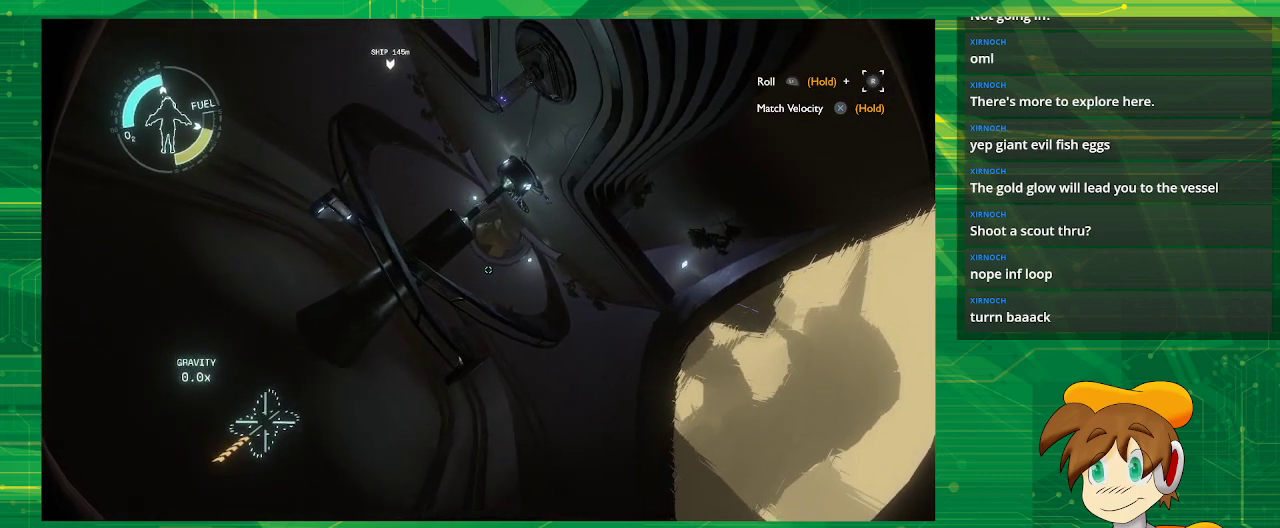
{"buttons": [], "left_stick": "up", "right_stick": "center", "events": []}
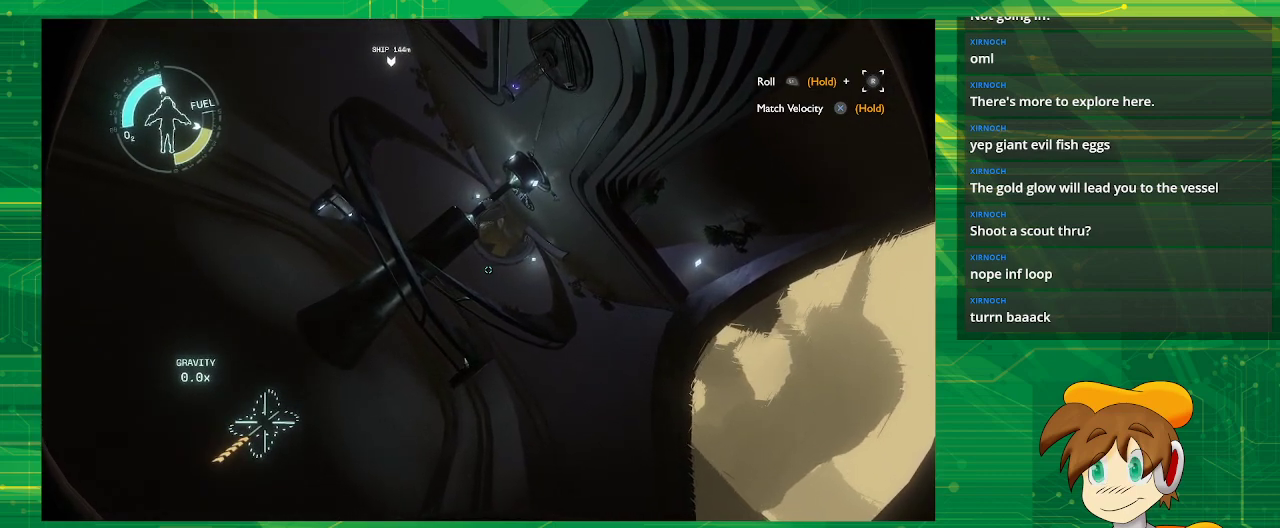
{"buttons": [], "left_stick": "up-left", "right_stick": "up-right", "events": [[150, "left_stick", "up-left"], [400, "right_stick", "up-right"]]}
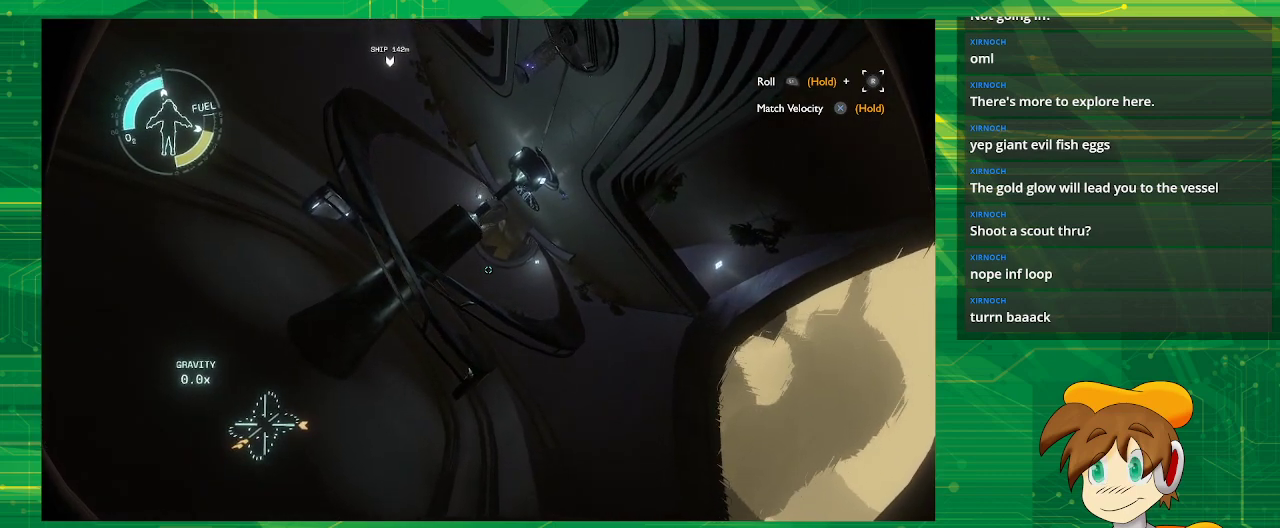
{"buttons": [], "left_stick": "center", "right_stick": "center", "events": [[117, "left_stick", "center"], [117, "right_stick", "center"]]}
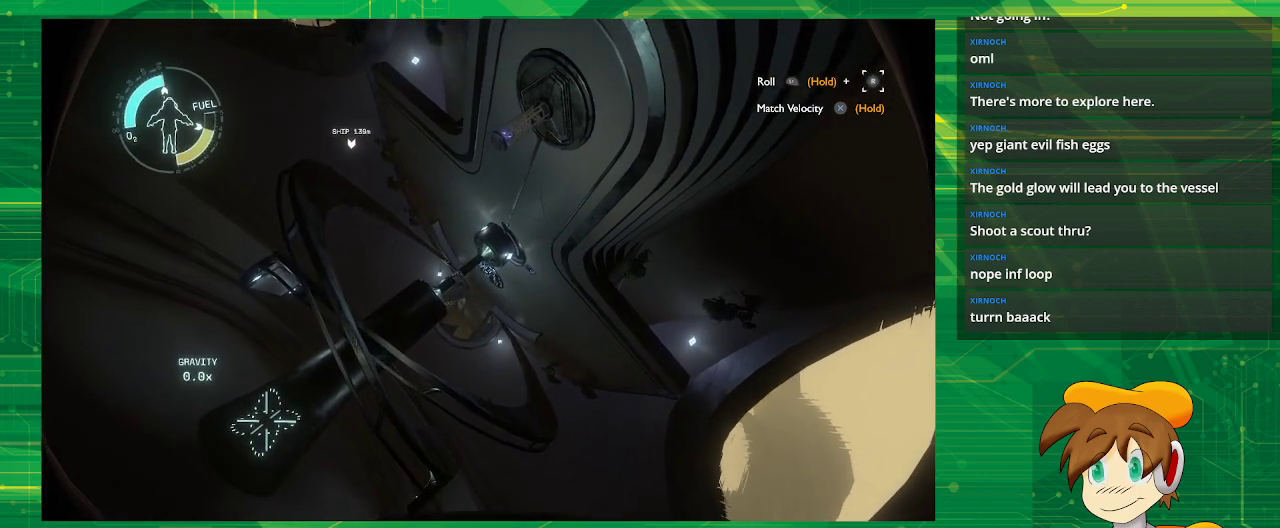
{"buttons": [], "left_stick": "center", "right_stick": "up-right", "events": [[33, "left_stick", "up-left"], [317, "left_stick", "center"], [317, "right_stick", "up-right"]]}
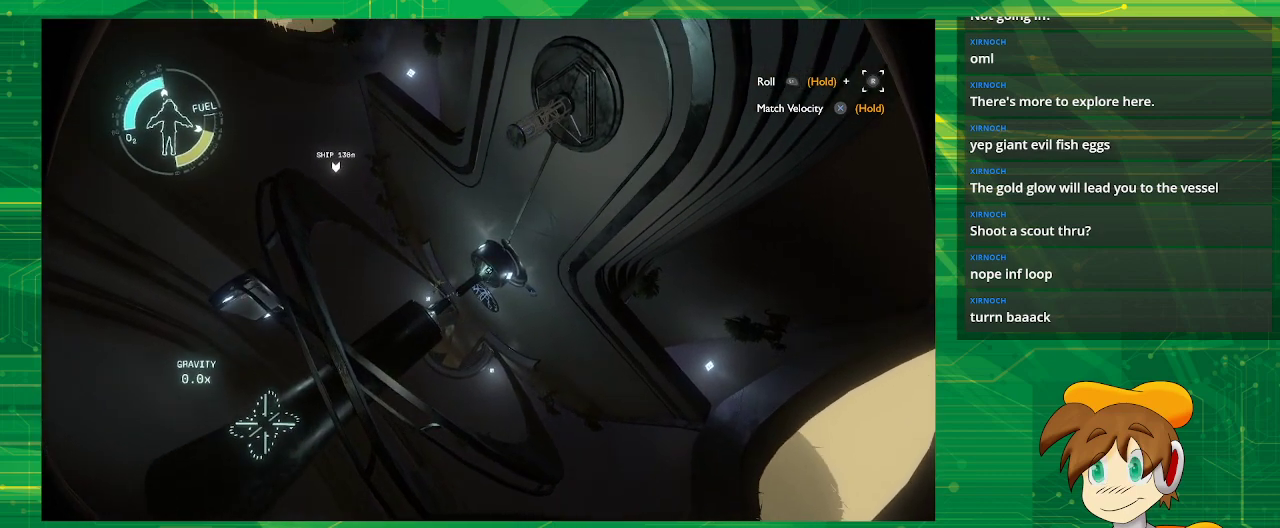
{"buttons": [], "left_stick": "center", "right_stick": "center", "events": [[50, "right_stick", "center"]]}
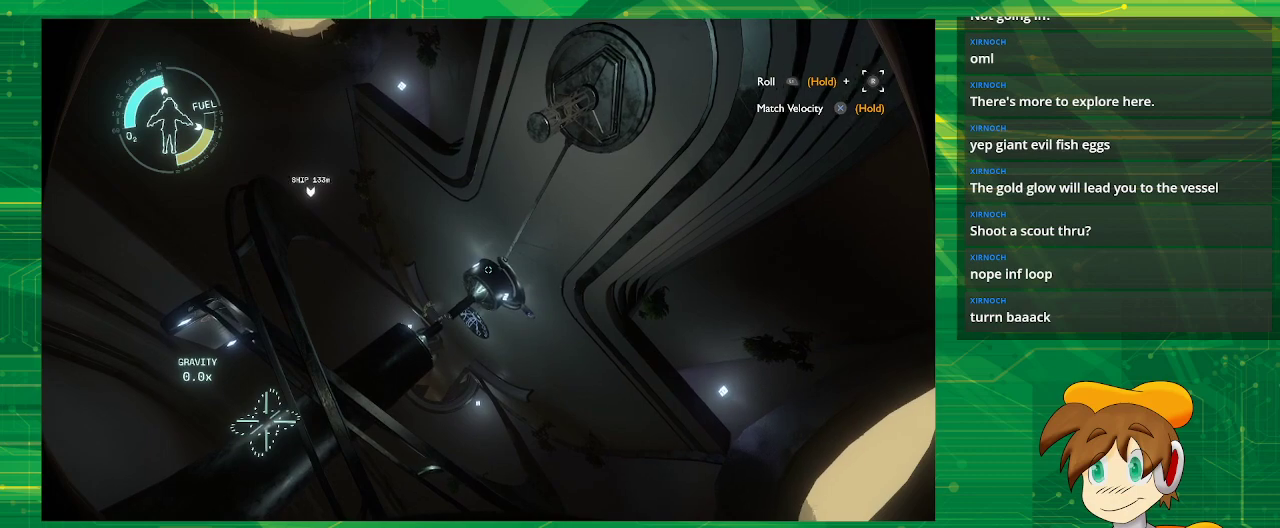
{"buttons": [], "left_stick": "center", "right_stick": "center", "events": []}
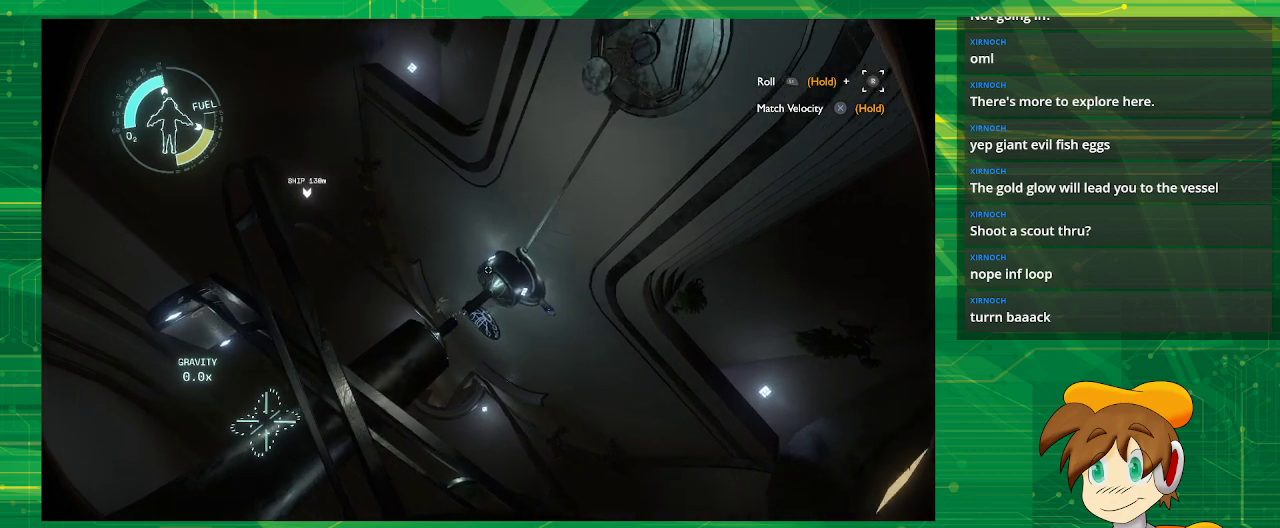
{"buttons": [], "left_stick": "down", "right_stick": "center", "events": [[317, "left_stick", "down"]]}
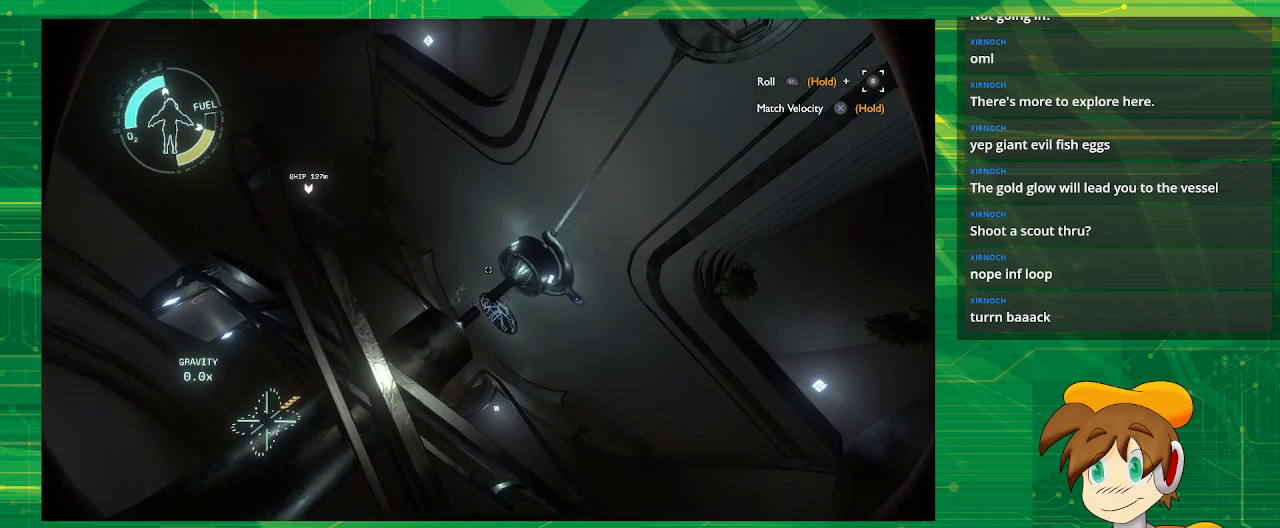
{"buttons": [], "left_stick": "center", "right_stick": "center", "events": [[133, "left_stick", "down-left"], [283, "left_stick", "center"]]}
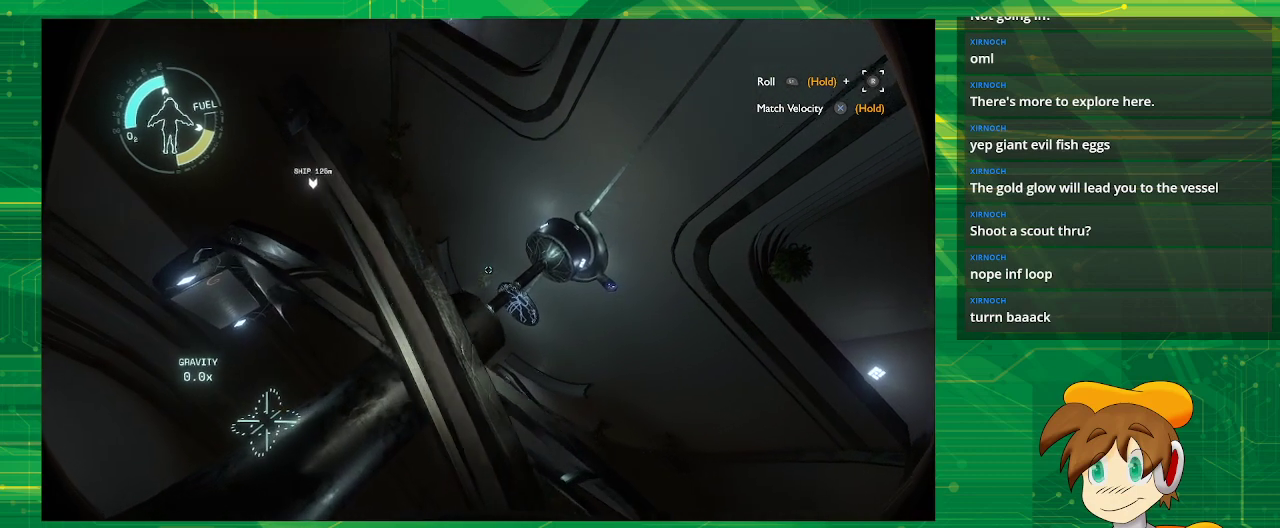
{"buttons": [], "left_stick": "up", "right_stick": "center", "events": [[417, "left_stick", "up"]]}
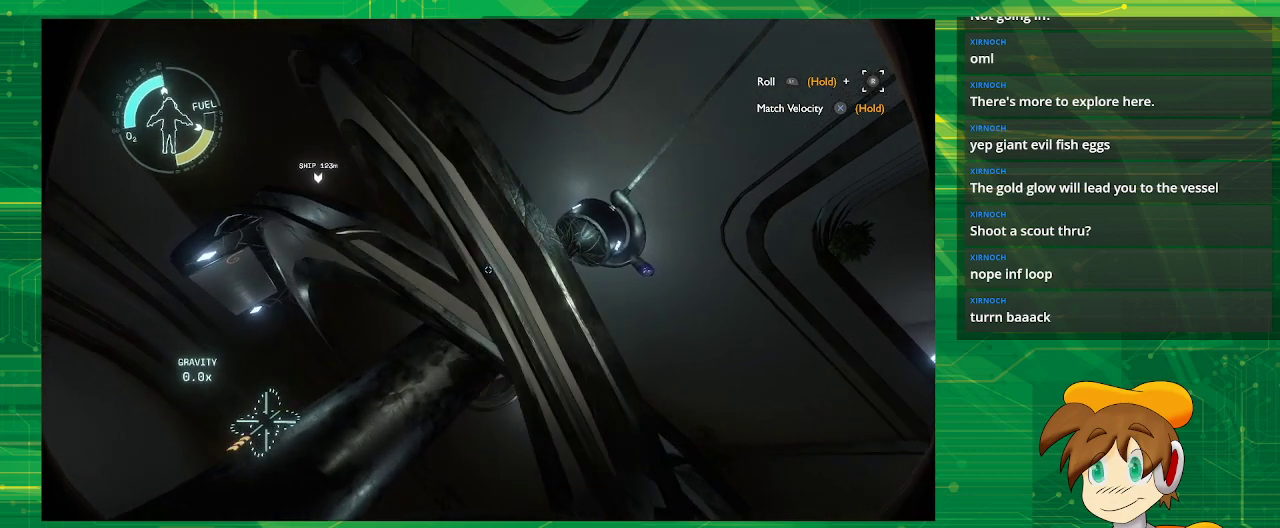
{"buttons": [], "left_stick": "center", "right_stick": "center", "events": [[33, "right_stick", "up-left"], [150, "left_stick", "up-right"], [233, "right_stick", "center"], [433, "left_stick", "center"]]}
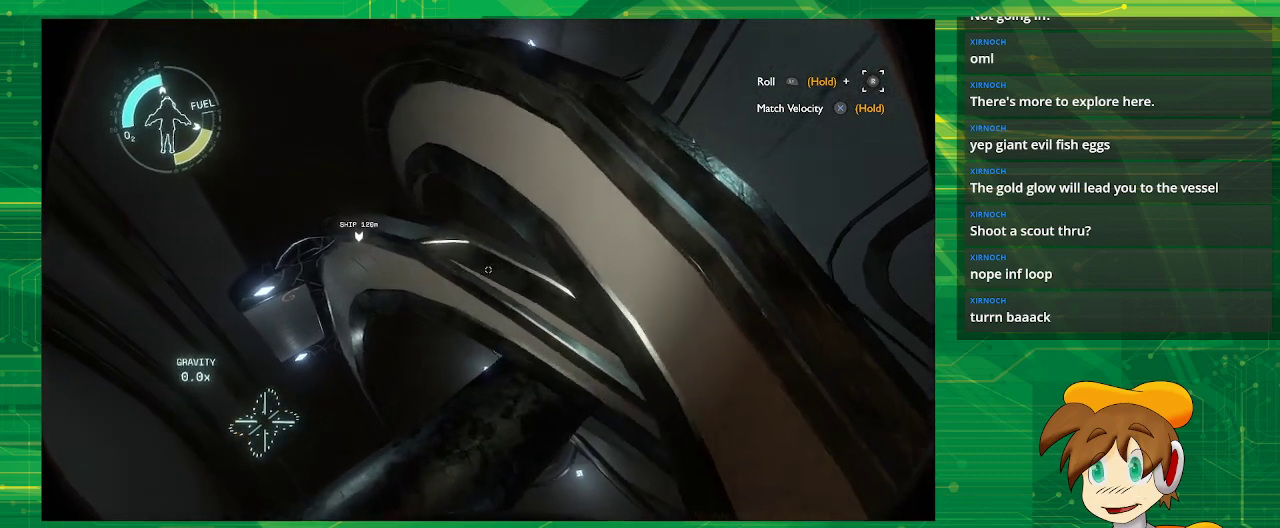
{"buttons": [], "left_stick": "right", "right_stick": "center", "events": [[133, "left_stick", "right"], [250, "right_stick", "up"], [417, "right_stick", "center"]]}
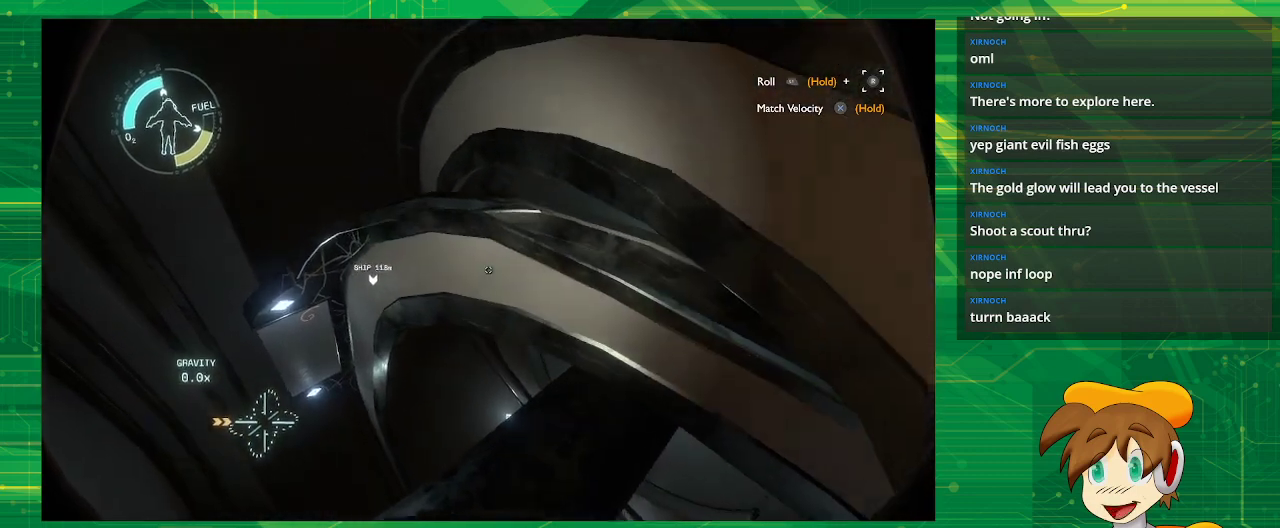
{"buttons": [], "left_stick": "center", "right_stick": "up", "events": [[33, "left_stick", "center"], [483, "right_stick", "up"]]}
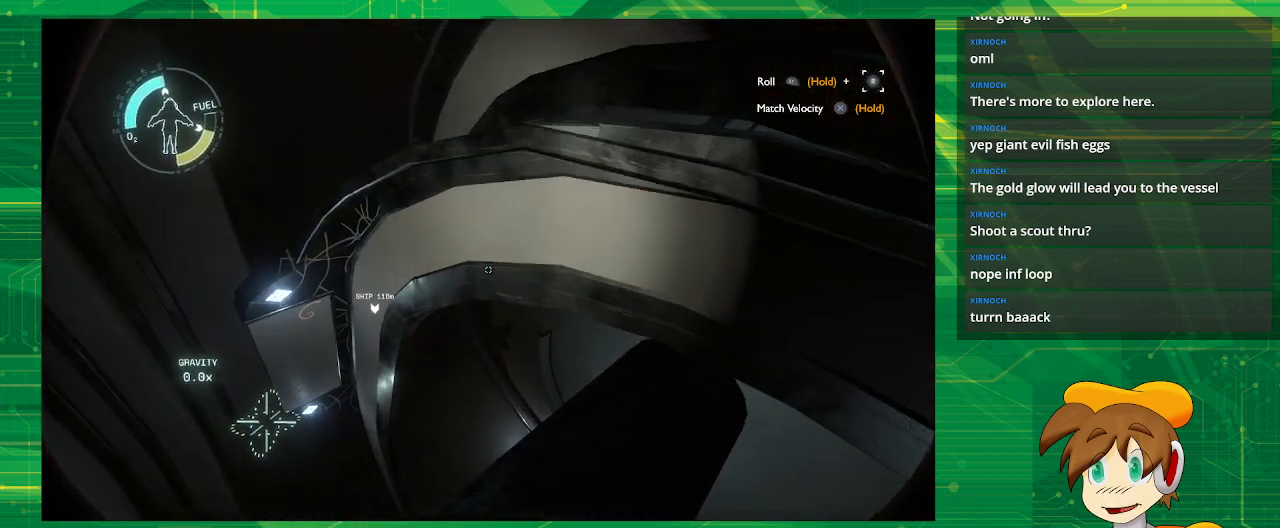
{"buttons": [], "left_stick": "center", "right_stick": "center", "events": [[150, "right_stick", "center"]]}
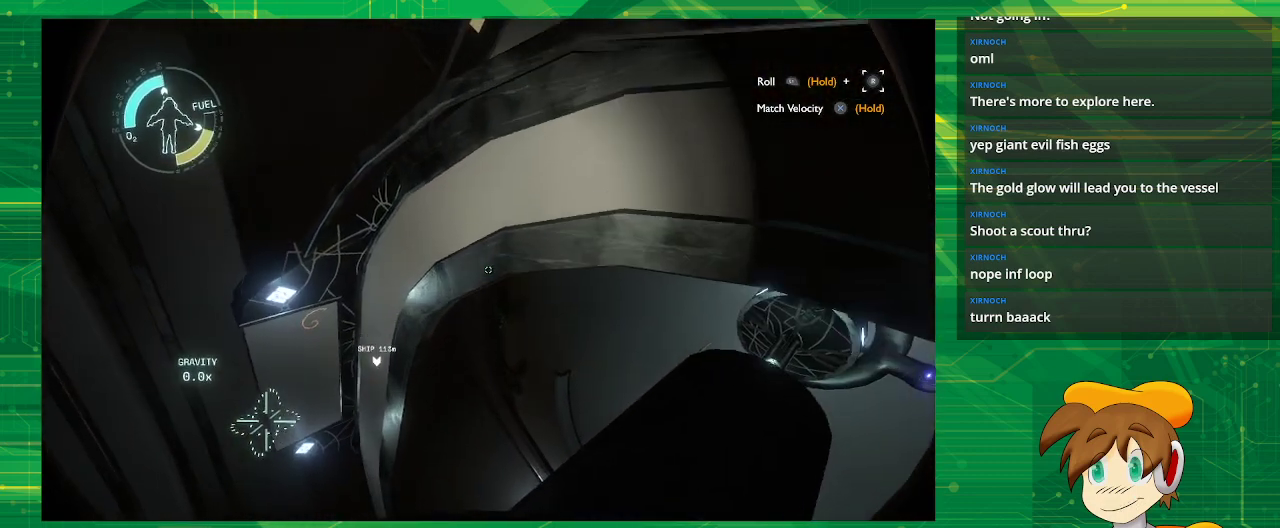
{"buttons": [], "left_stick": "center", "right_stick": "center", "events": []}
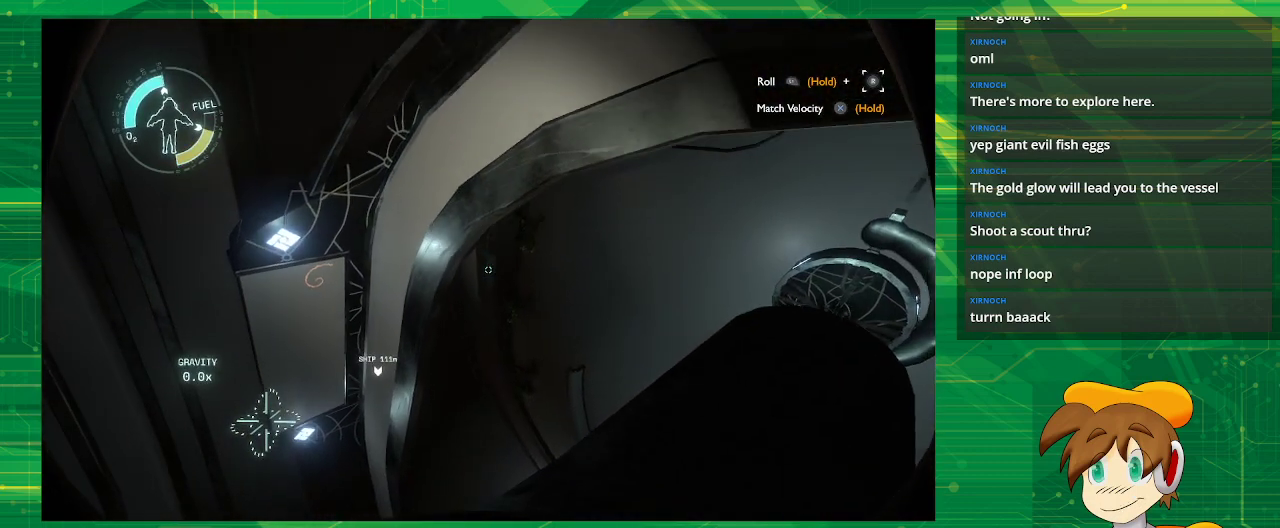
{"buttons": ["CROSS"], "left_stick": "center", "right_stick": "center", "events": [[50, "CROSS", "down"]]}
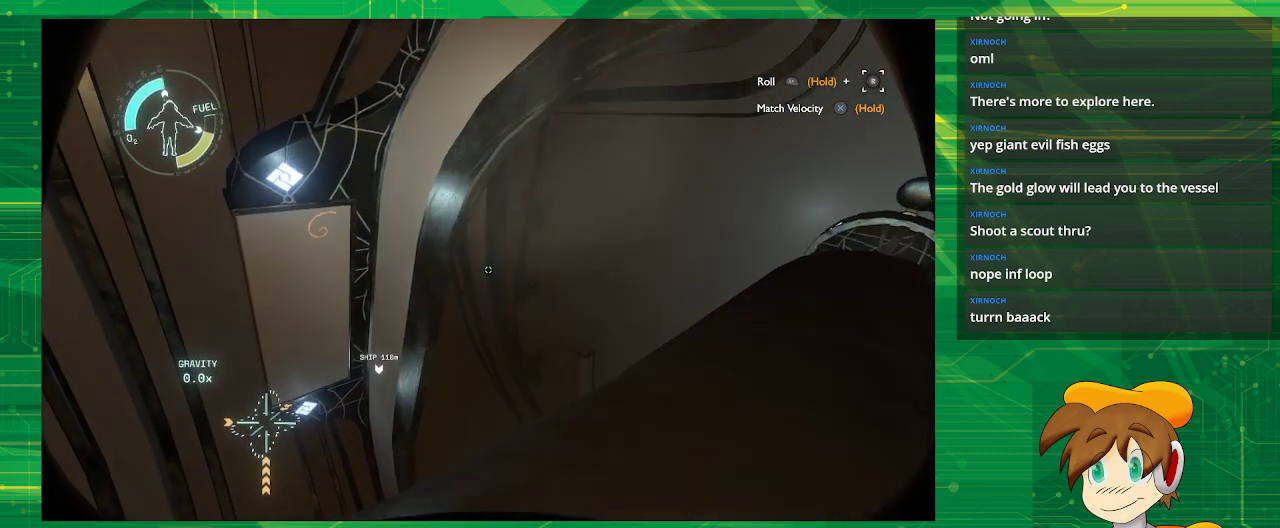
{"buttons": [], "left_stick": "center", "right_stick": "center", "events": [[500, "CROSS", "up"]]}
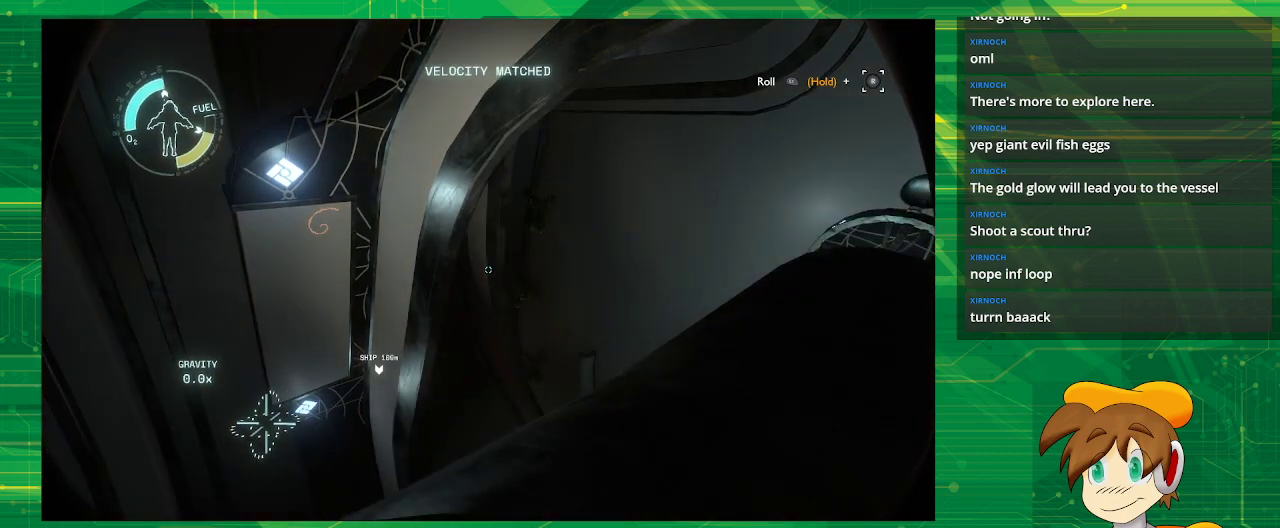
{"buttons": [], "left_stick": "center", "right_stick": "center", "events": [[183, "right_stick", "left"], [400, "right_stick", "center"]]}
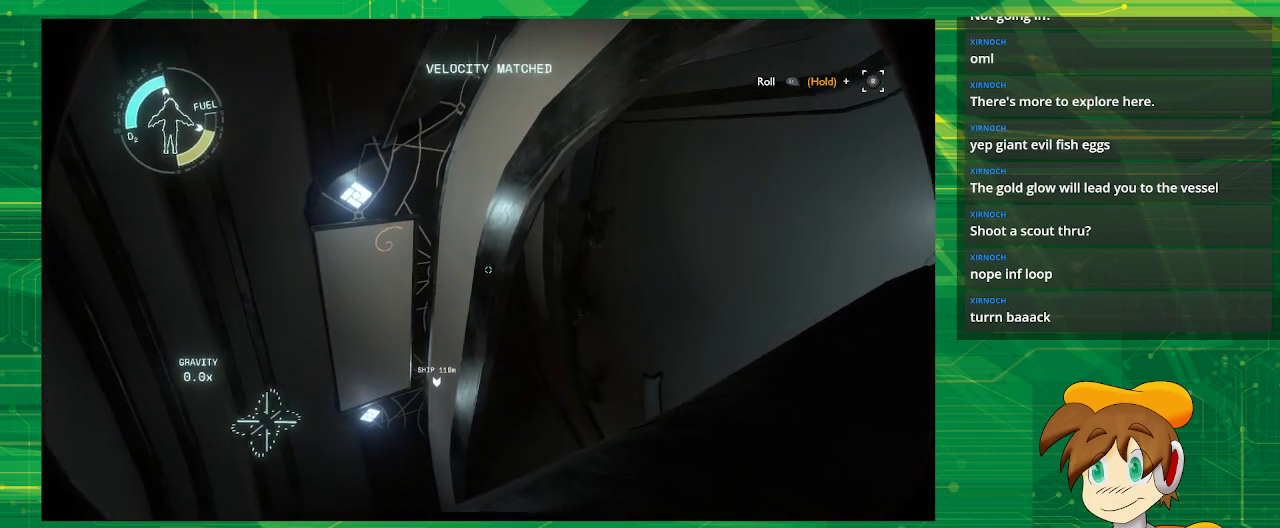
{"buttons": [], "left_stick": "center", "right_stick": "center", "events": [[50, "left_stick", "up"], [450, "left_stick", "center"]]}
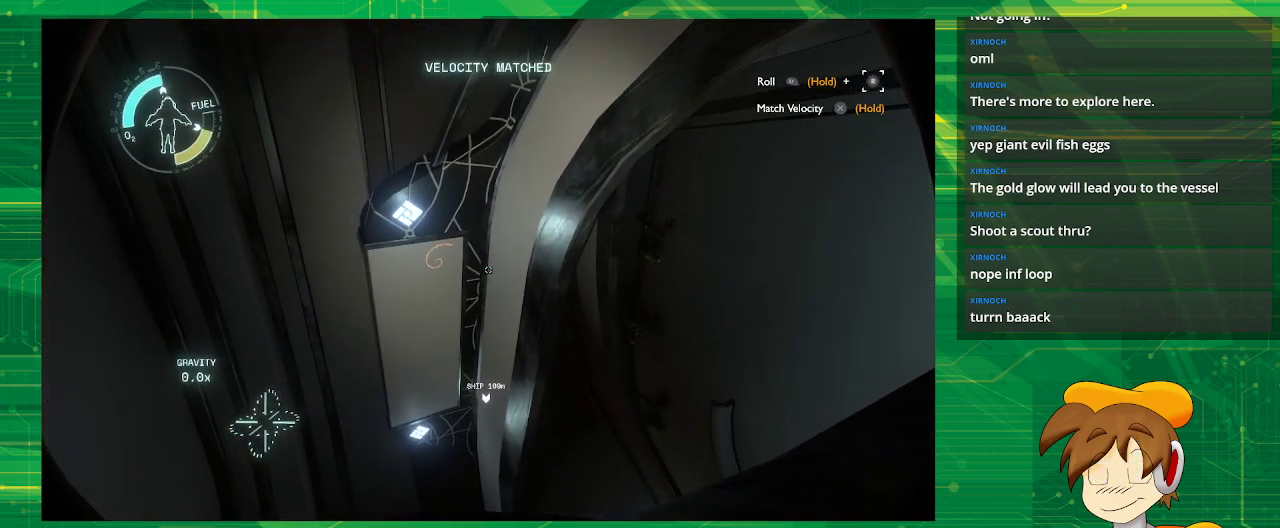
{"buttons": [], "left_stick": "center", "right_stick": "center", "events": []}
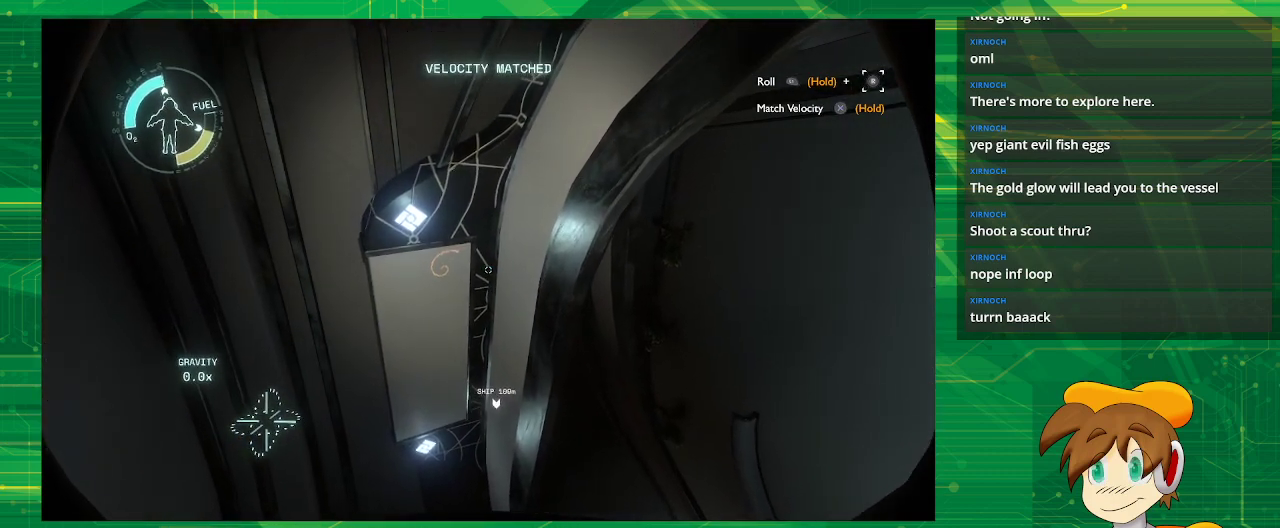
{"buttons": [], "left_stick": "center", "right_stick": "center", "events": [[183, "right_stick", "down"], [317, "right_stick", "center"]]}
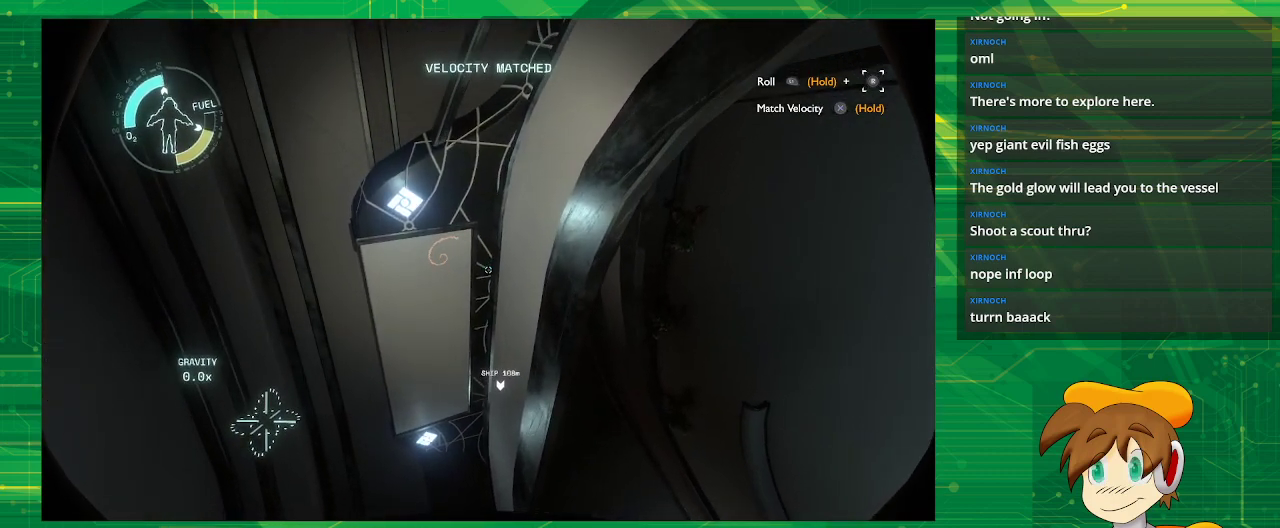
{"buttons": [], "left_stick": "center", "right_stick": "center", "events": []}
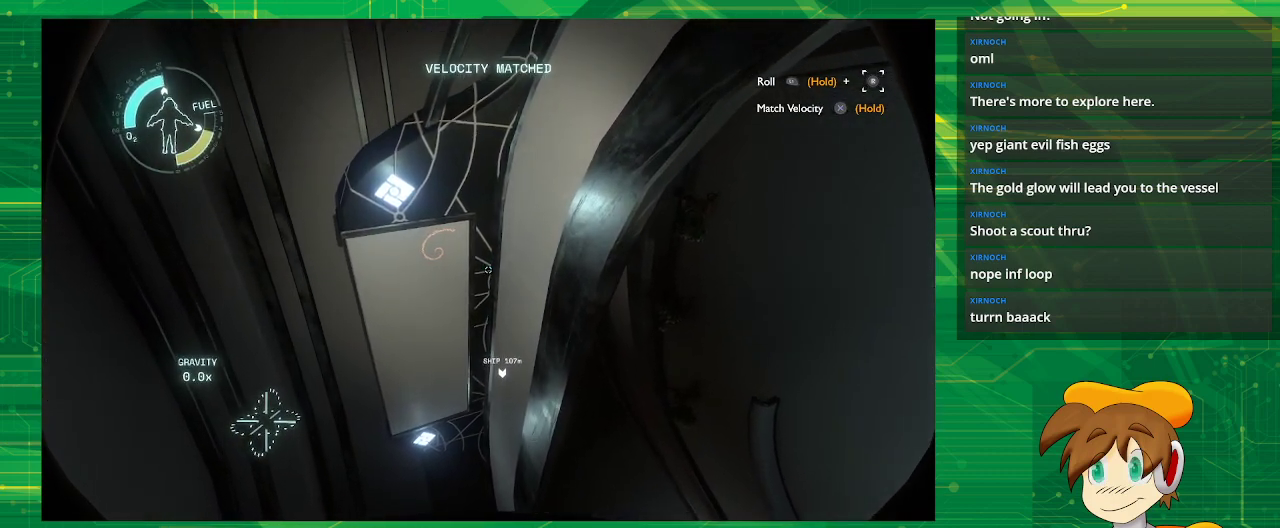
{"buttons": [], "left_stick": "center", "right_stick": "center", "events": [[100, "right_stick", "left"], [267, "right_stick", "center"]]}